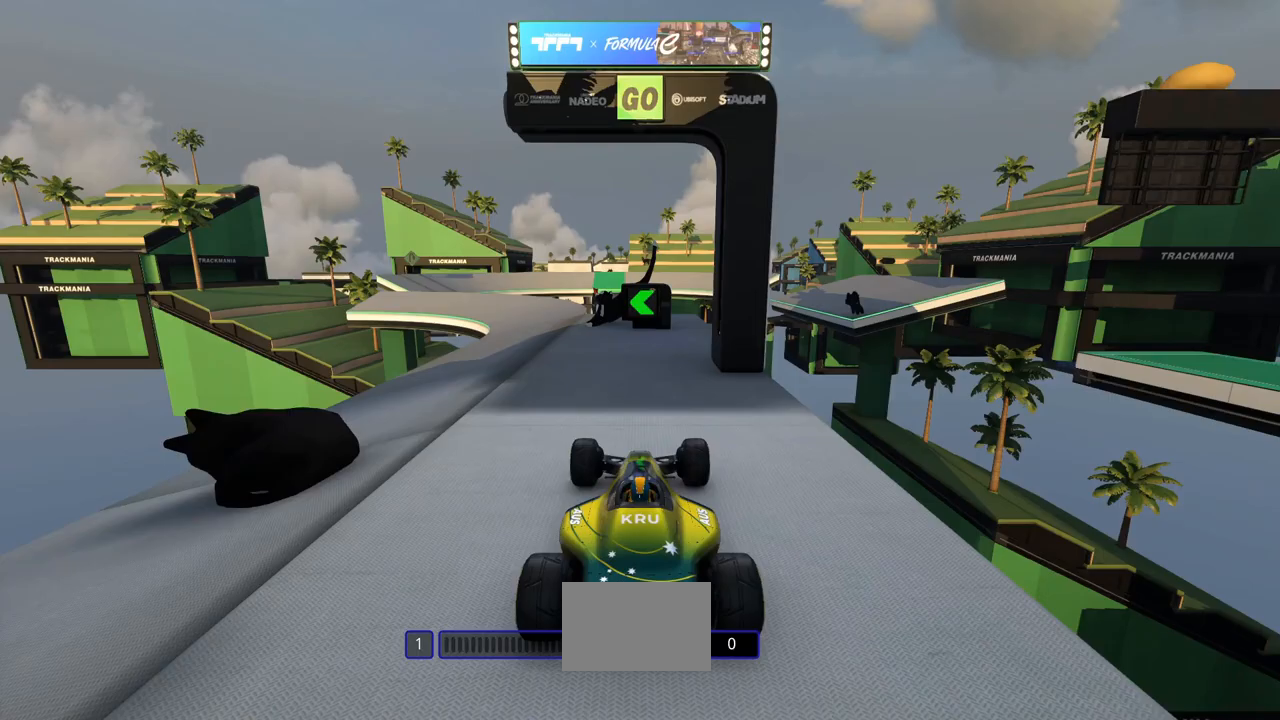
Gameplay with keyboard; each line is a JSON object with the keys held at the frame after it. "events" lists presses ("down") and releases ("up") of "down", "left", "right" and "up" between this image and that frame as [ms after this image, input, new state], when the widget could be followed in between. No other keys are recorded. Mouse input is not recorded.
{"keys": ["left", "up"], "events": [[33, "left", "down"], [33, "up", "down"]]}
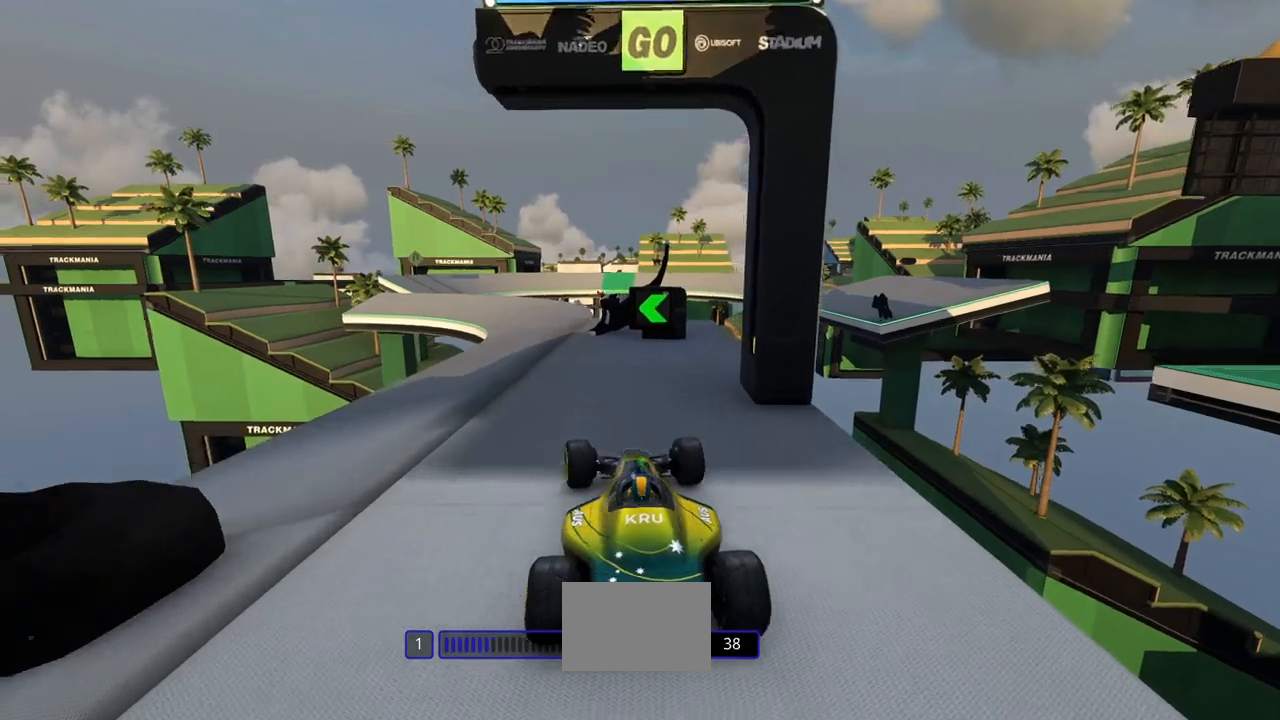
{"keys": ["left", "up"], "events": []}
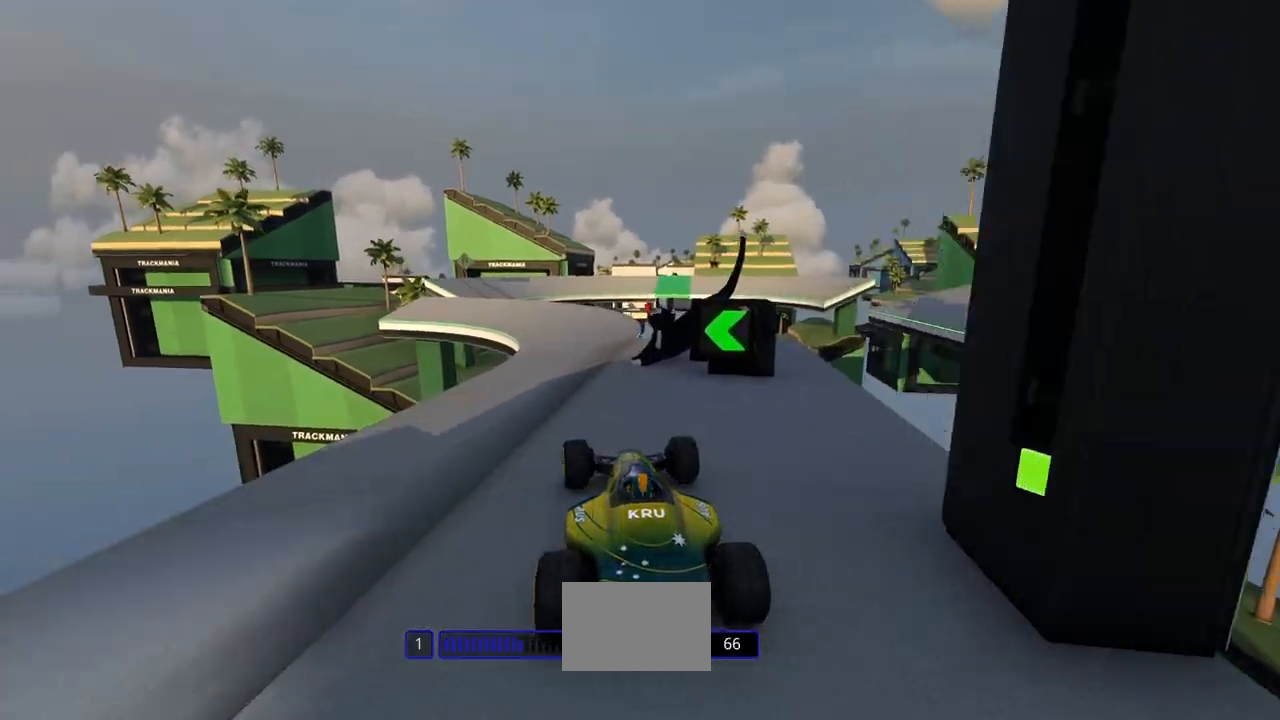
{"keys": ["up"], "events": [[333, "left", "up"]]}
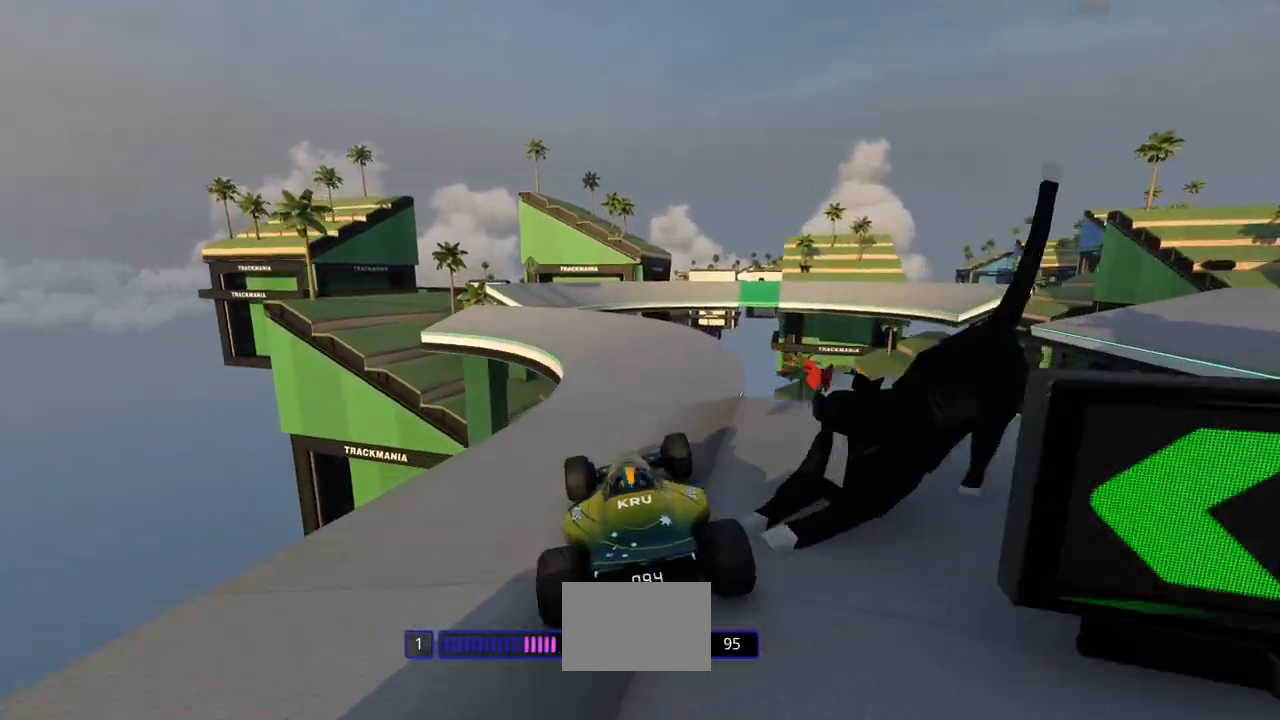
{"keys": ["left", "up"], "events": [[233, "left", "down"]]}
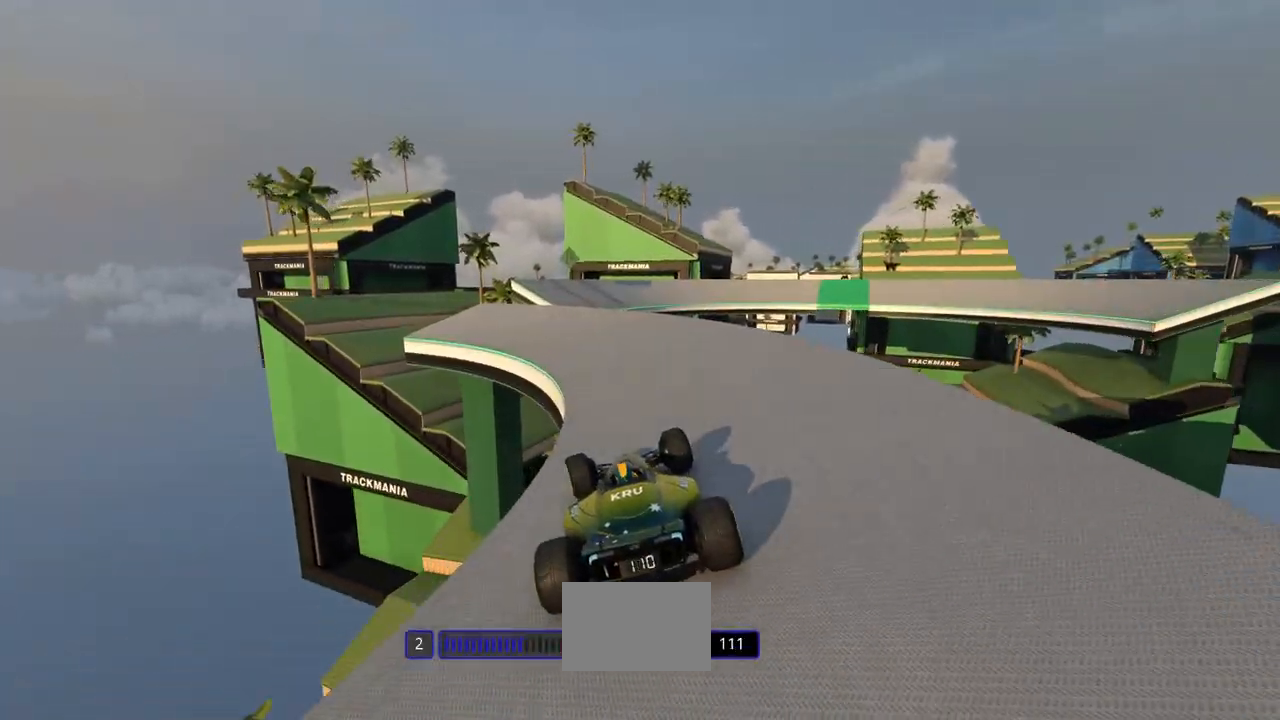
{"keys": ["right", "up"], "events": [[367, "left", "up"], [500, "right", "down"]]}
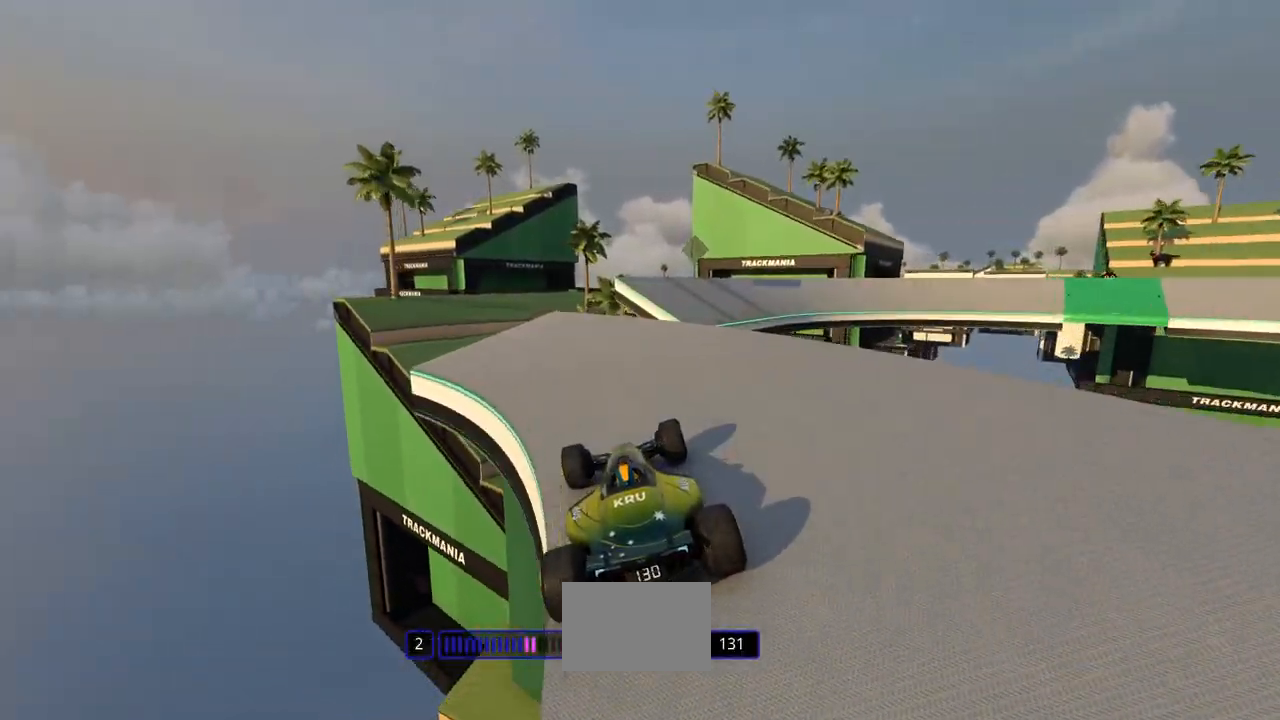
{"keys": ["up"], "events": [[300, "right", "up"]]}
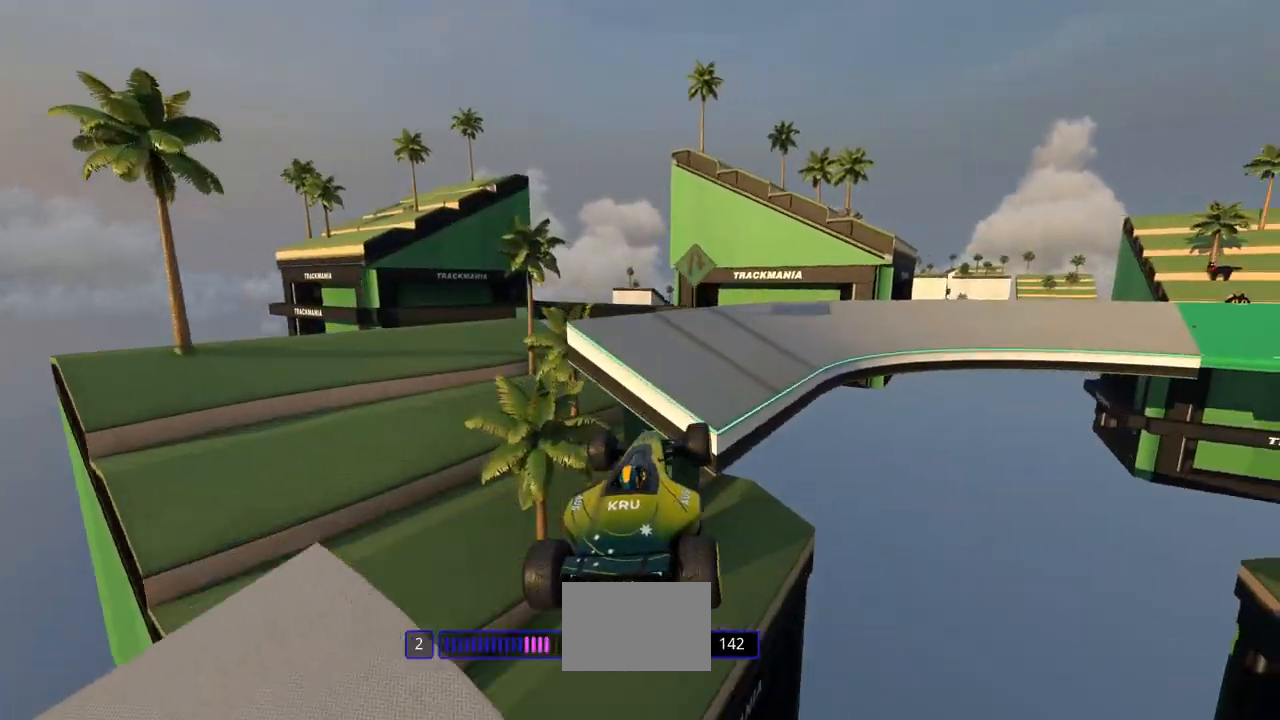
{"keys": ["right", "up"], "events": [[367, "right", "down"]]}
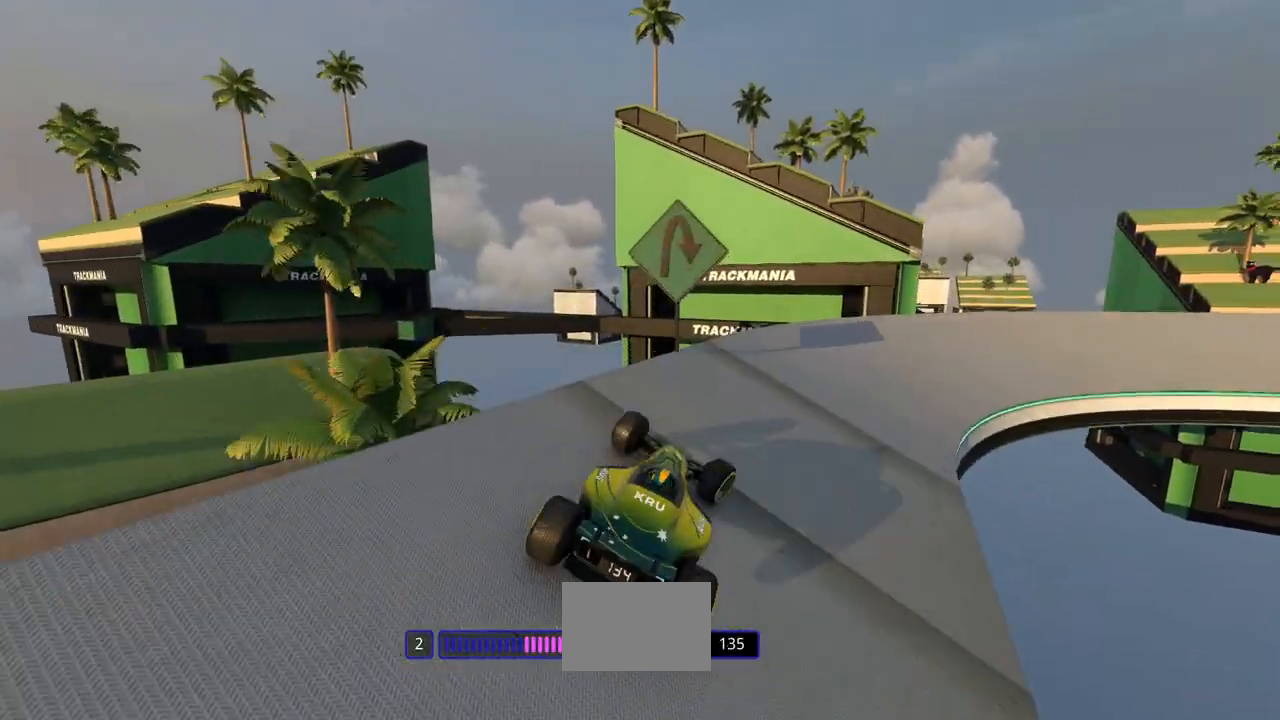
{"keys": ["right", "up"], "events": []}
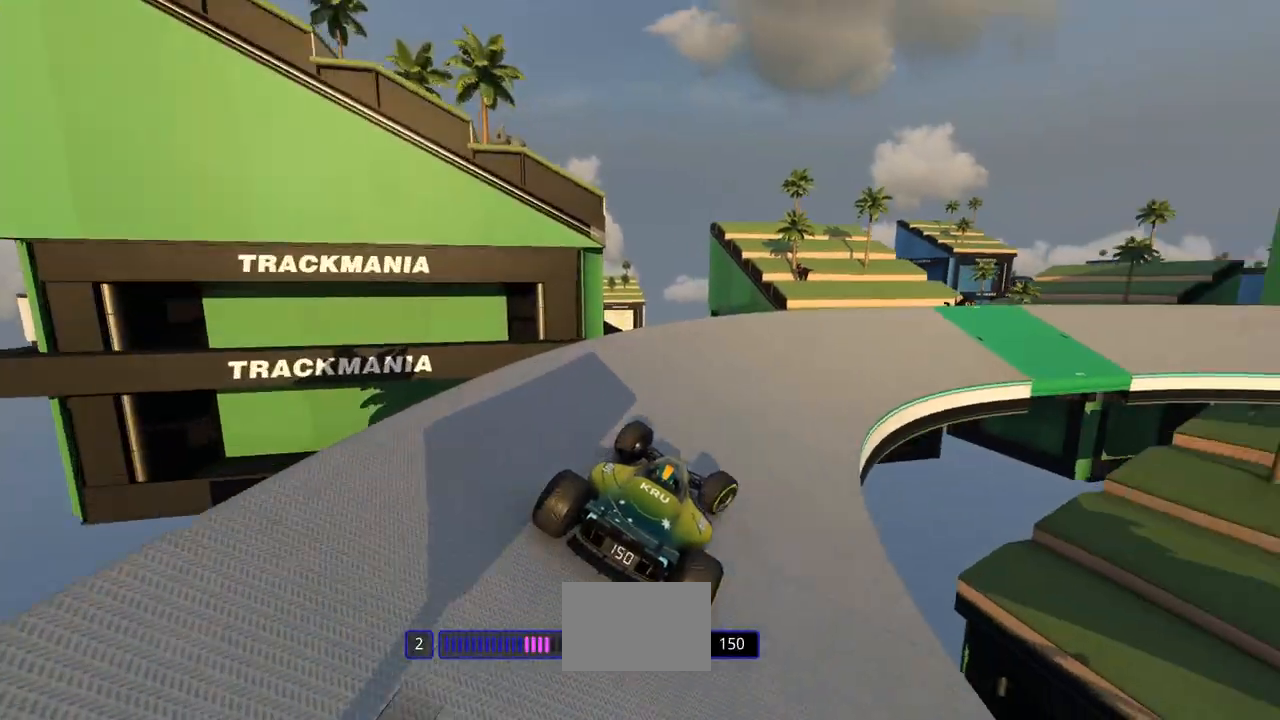
{"keys": ["right", "up"], "events": []}
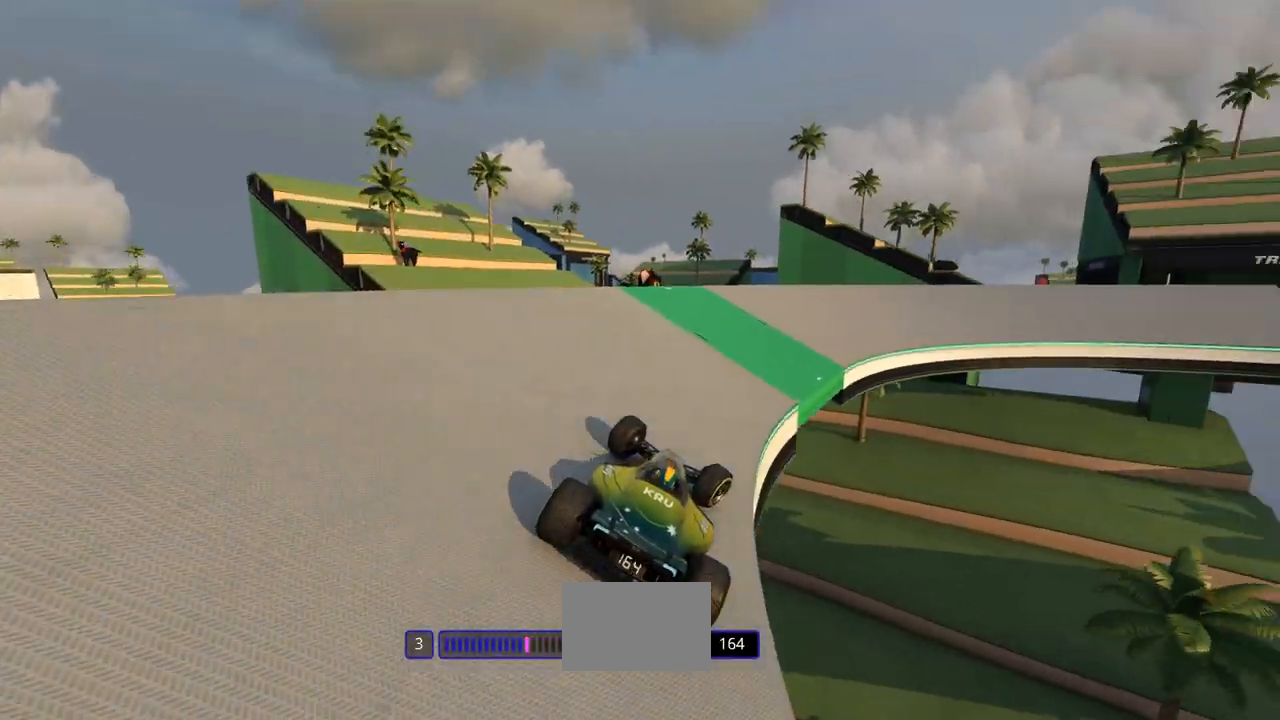
{"keys": ["right", "up"], "events": []}
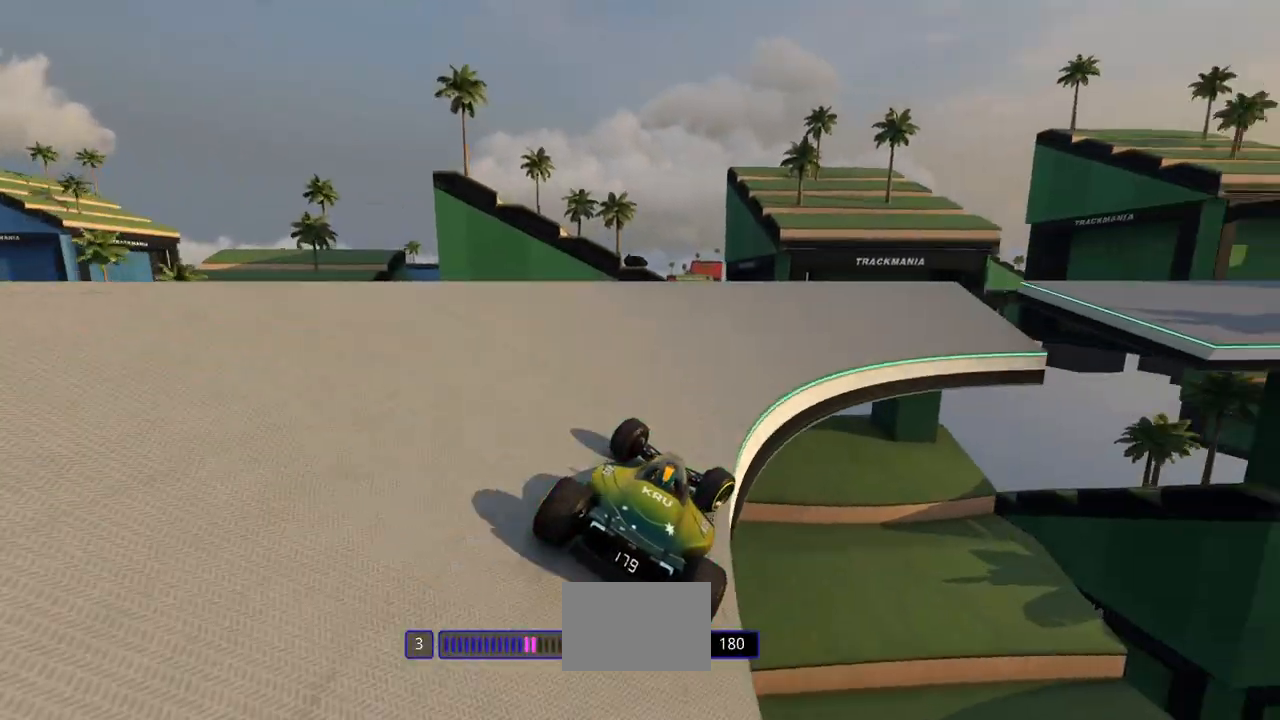
{"keys": ["right", "up"], "events": []}
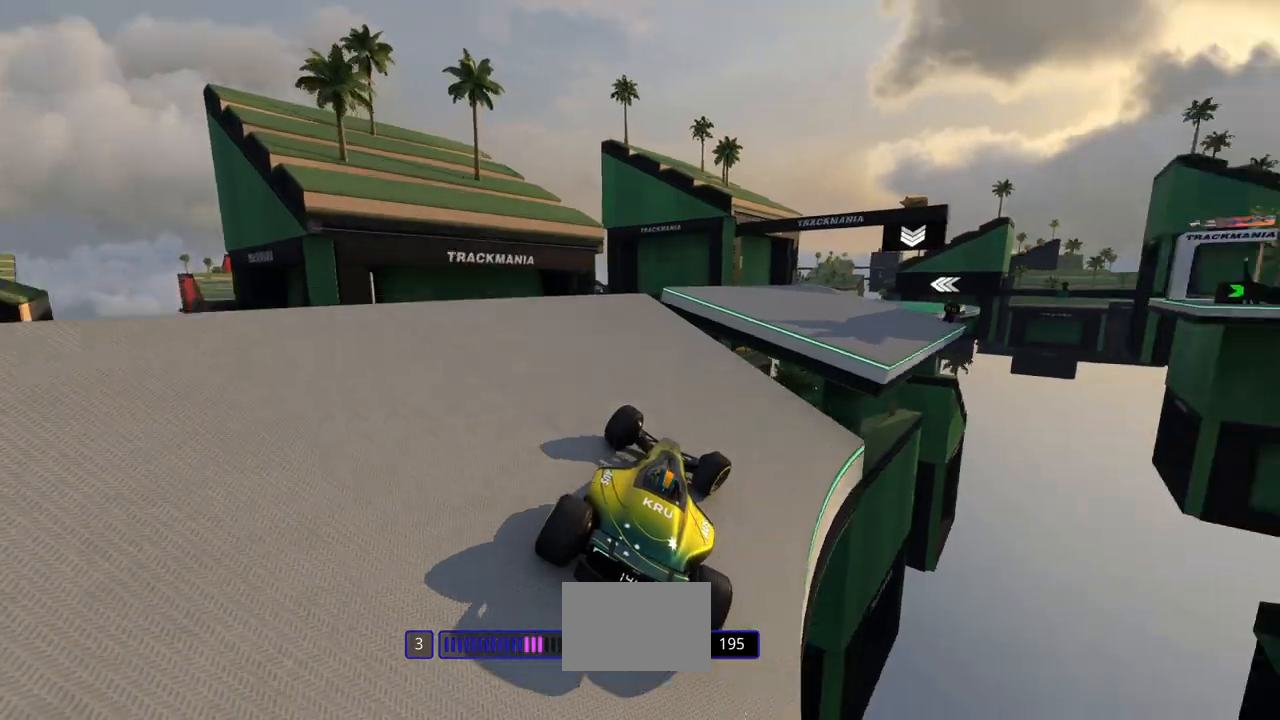
{"keys": ["up"], "events": [[133, "right", "up"], [200, "left", "down"], [300, "left", "up"]]}
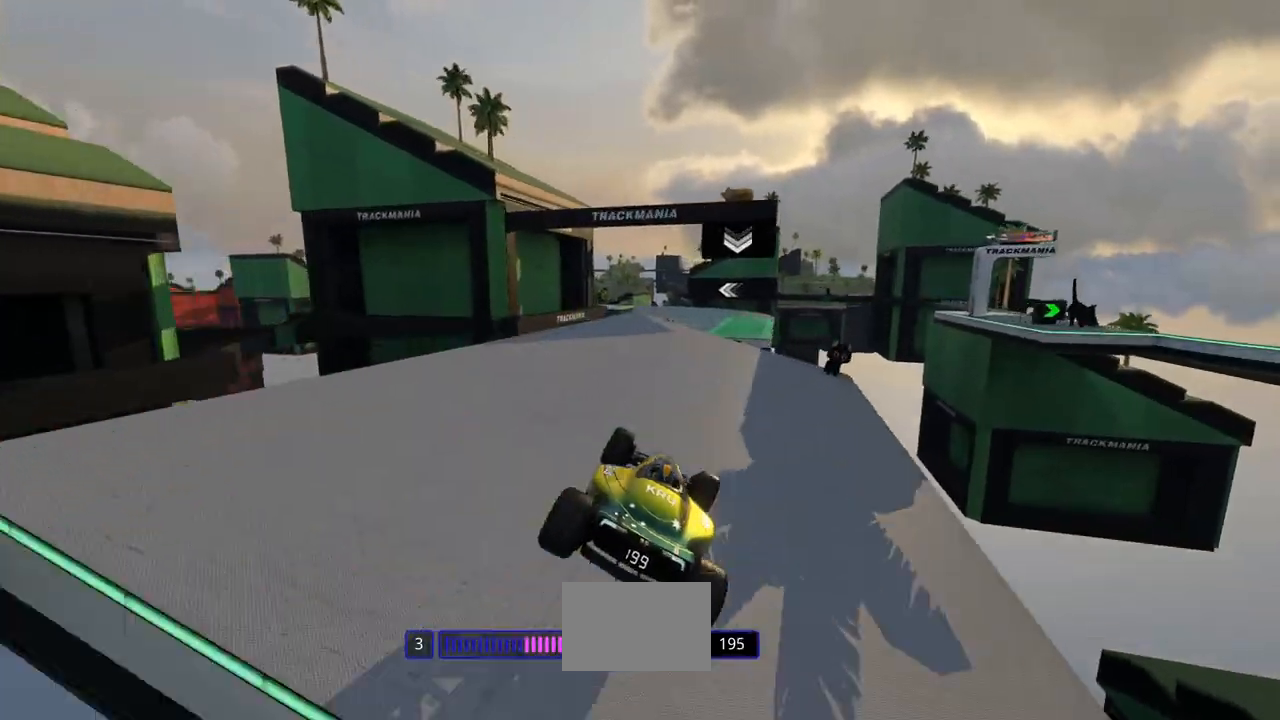
{"keys": ["up"], "events": [[300, "left", "down"], [433, "left", "up"]]}
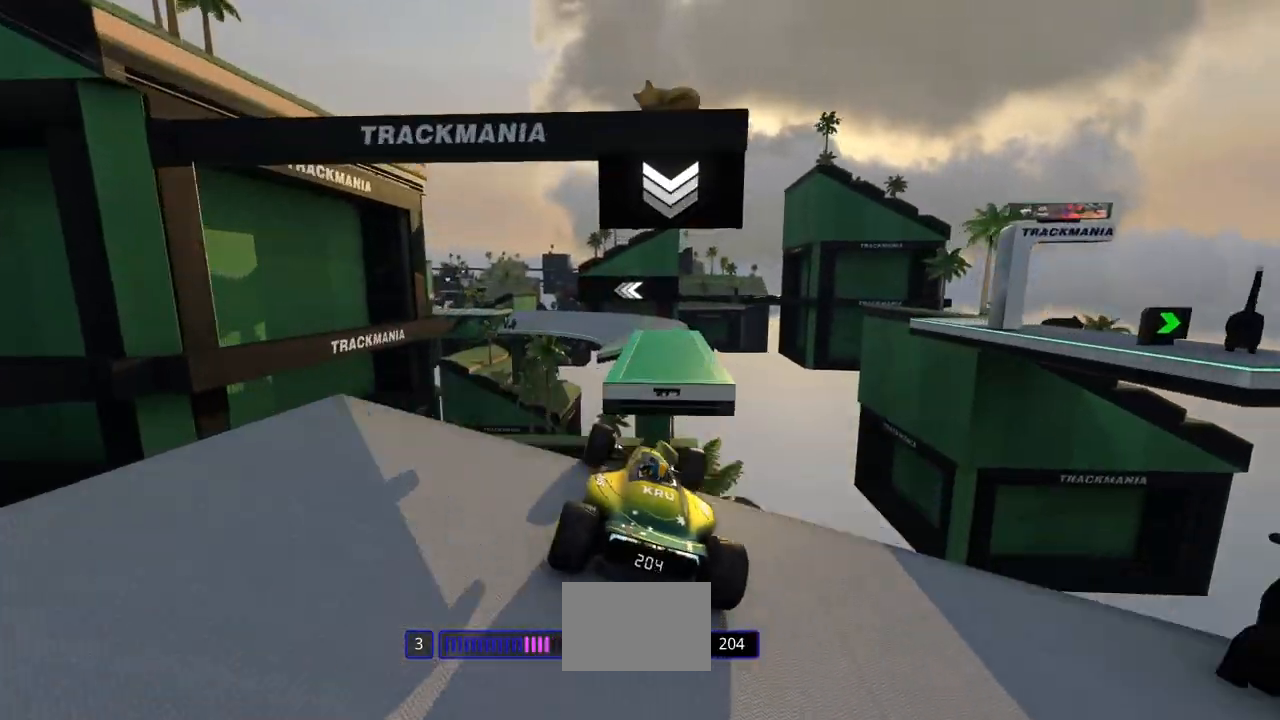
{"keys": ["up"], "events": [[200, "right", "down"], [500, "right", "up"]]}
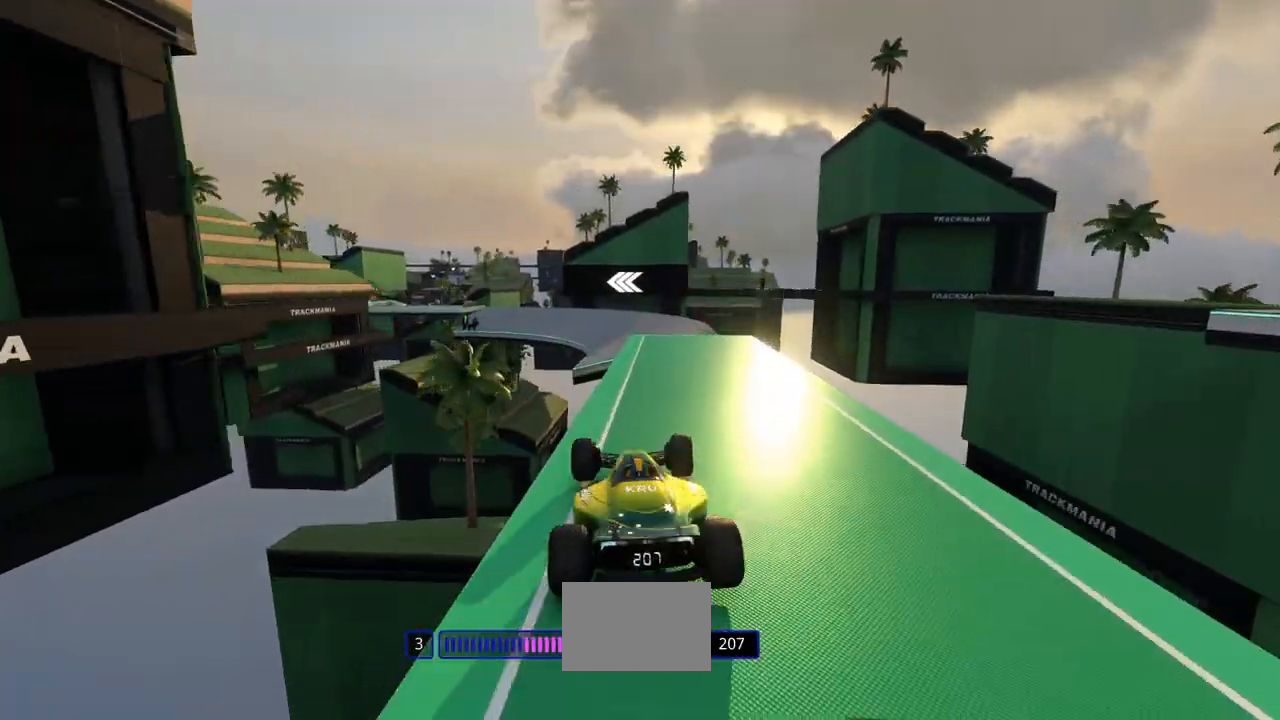
{"keys": ["right", "up"], "events": [[133, "left", "down"], [367, "left", "up"], [467, "right", "down"]]}
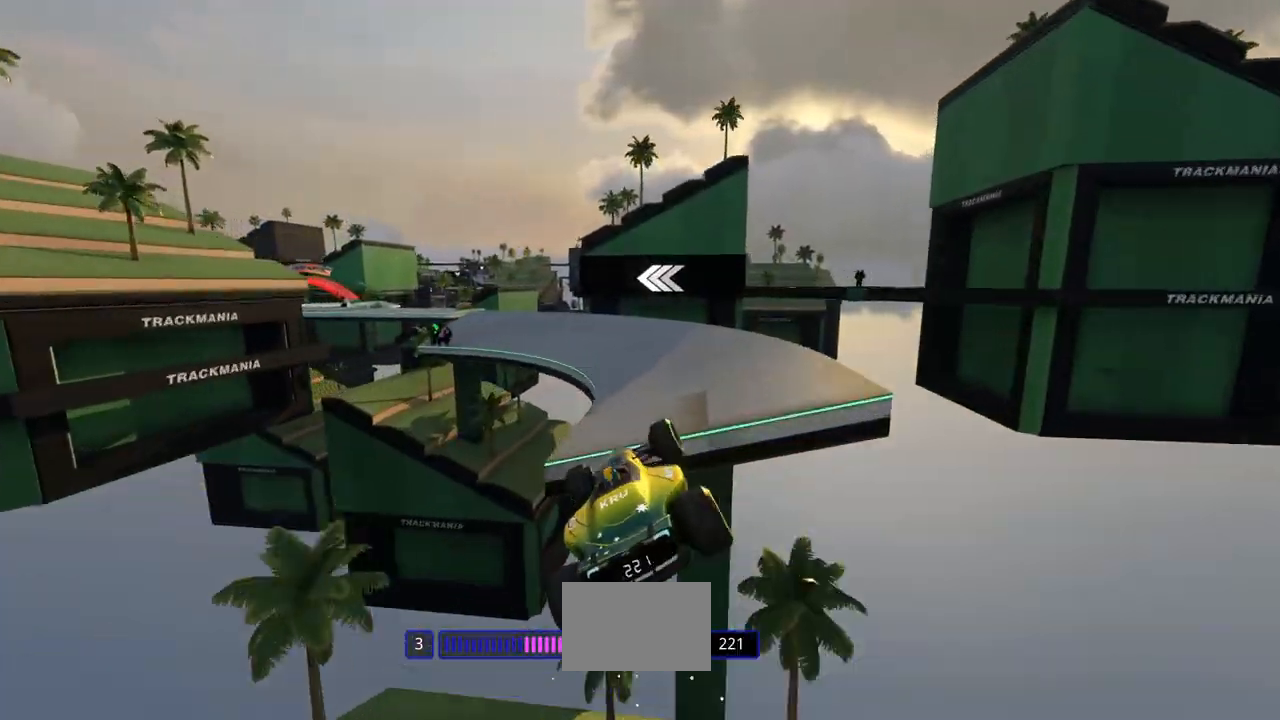
{"keys": ["left", "up"], "events": [[67, "right", "up"], [133, "left", "down"]]}
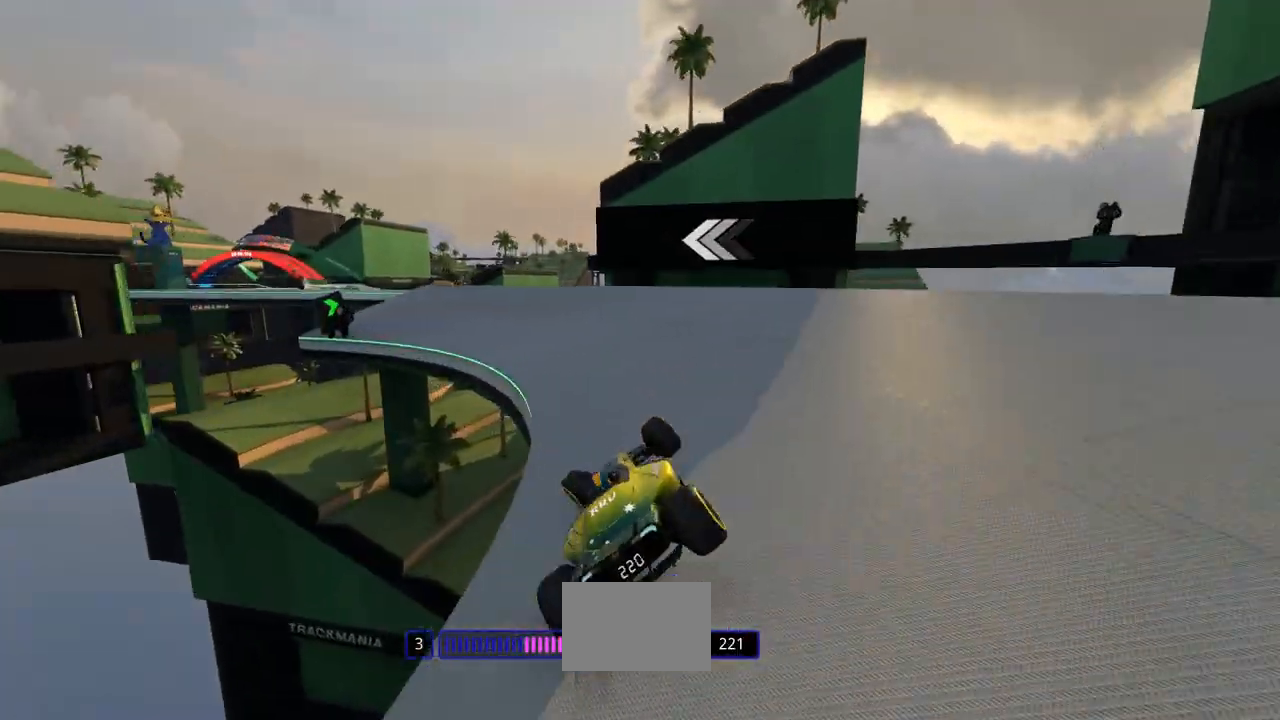
{"keys": ["left", "up"], "events": []}
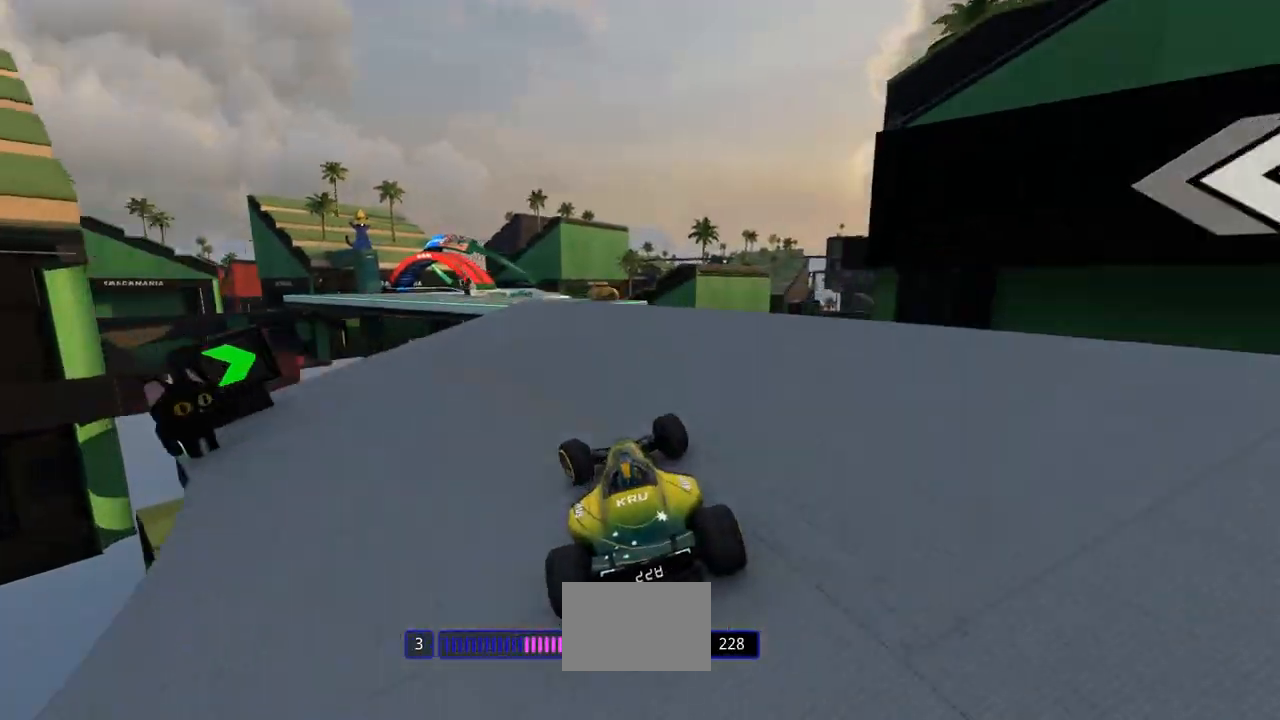
{"keys": ["right", "up"], "events": [[267, "left", "up"], [300, "right", "down"], [433, "right", "up"], [500, "right", "down"]]}